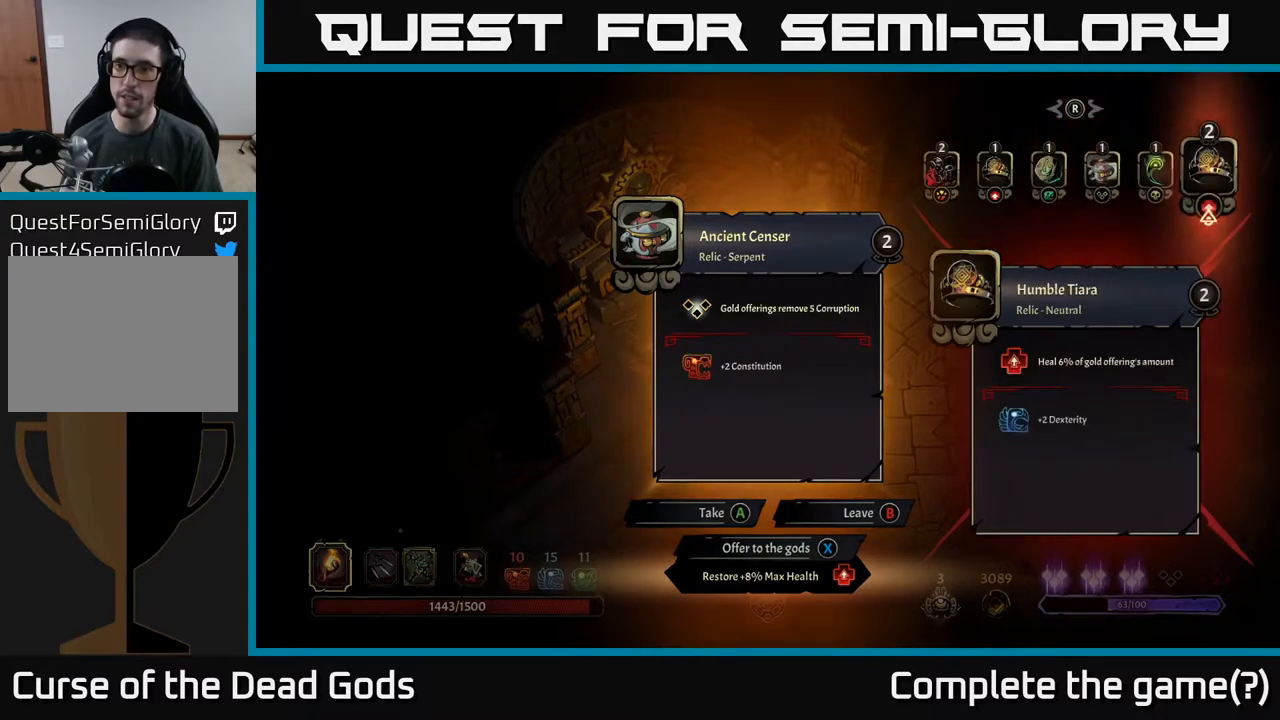
Gameplay with a controller (Xbox layout); each line is a JSON object with the inputs held at the frame after it. "events" lists button and stick changes between this image and that frame as [ms after this image, input, new state], when the widget could be followed in between.
{"buttons": [], "left_stick": "center", "right_stick": "center", "events": []}
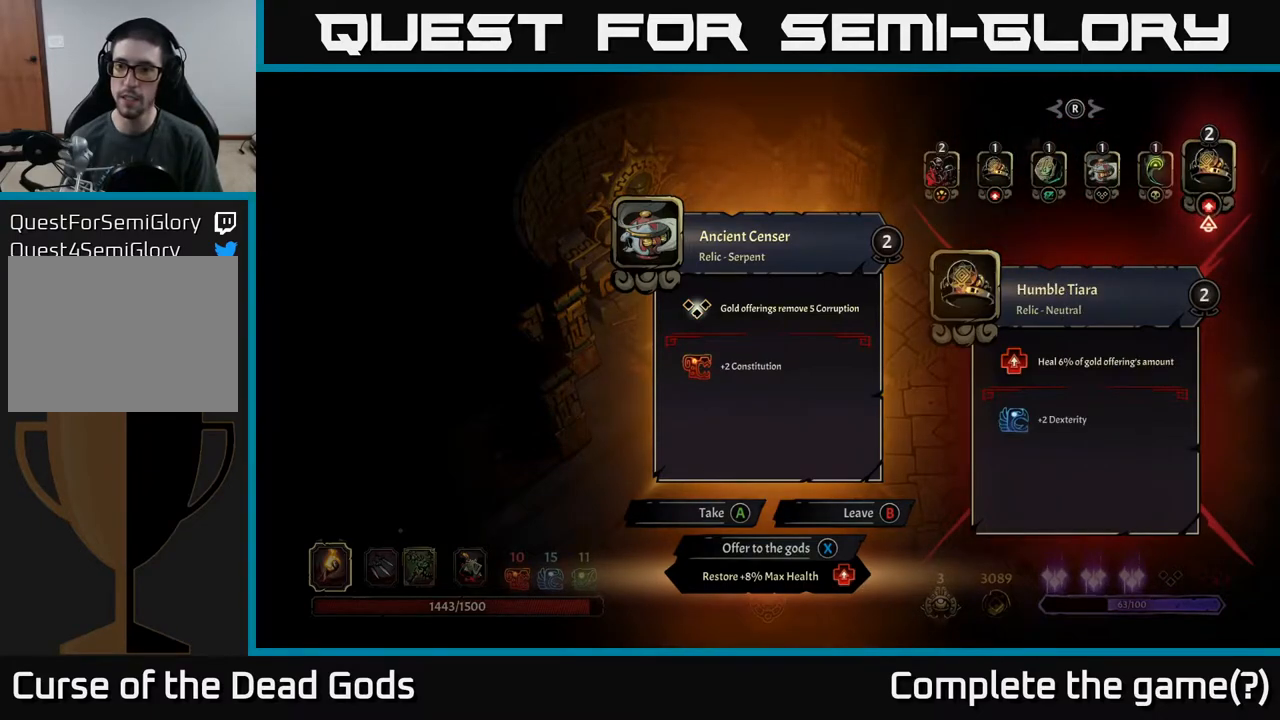
{"buttons": [], "left_stick": "center", "right_stick": "center", "events": [[383, "DPAD_LEFT", "down"], [483, "DPAD_LEFT", "up"]]}
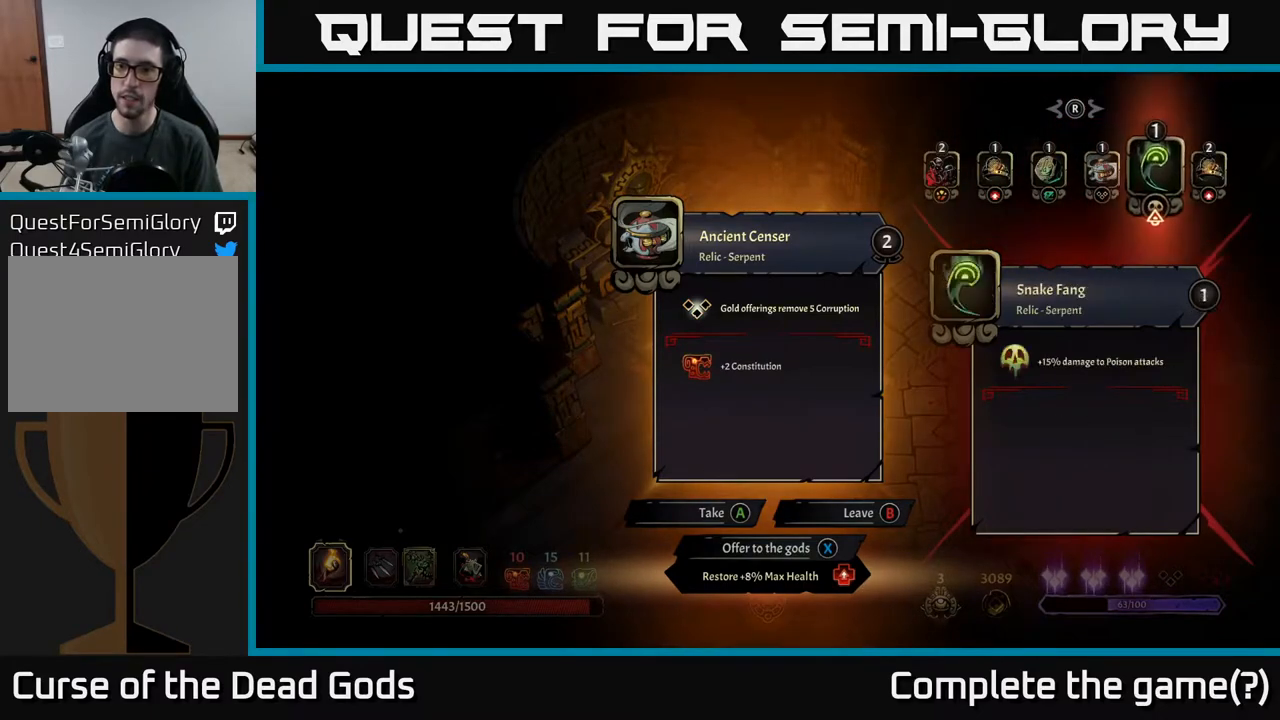
{"buttons": [], "left_stick": "center", "right_stick": "center", "events": [[50, "DPAD_LEFT", "down"], [150, "DPAD_LEFT", "up"], [217, "DPAD_LEFT", "down"], [317, "DPAD_LEFT", "up"], [417, "DPAD_LEFT", "down"], [483, "DPAD_LEFT", "up"]]}
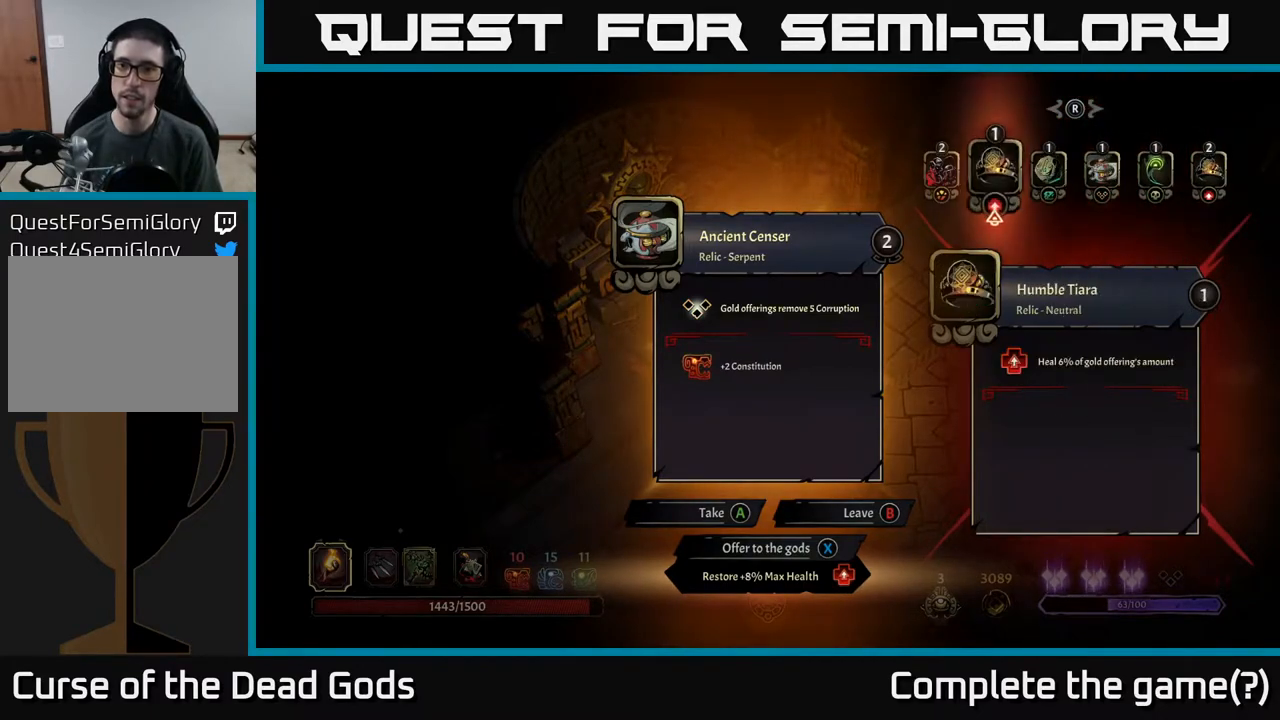
{"buttons": [], "left_stick": "center", "right_stick": "center", "events": [[350, "A", "down"], [433, "A", "up"]]}
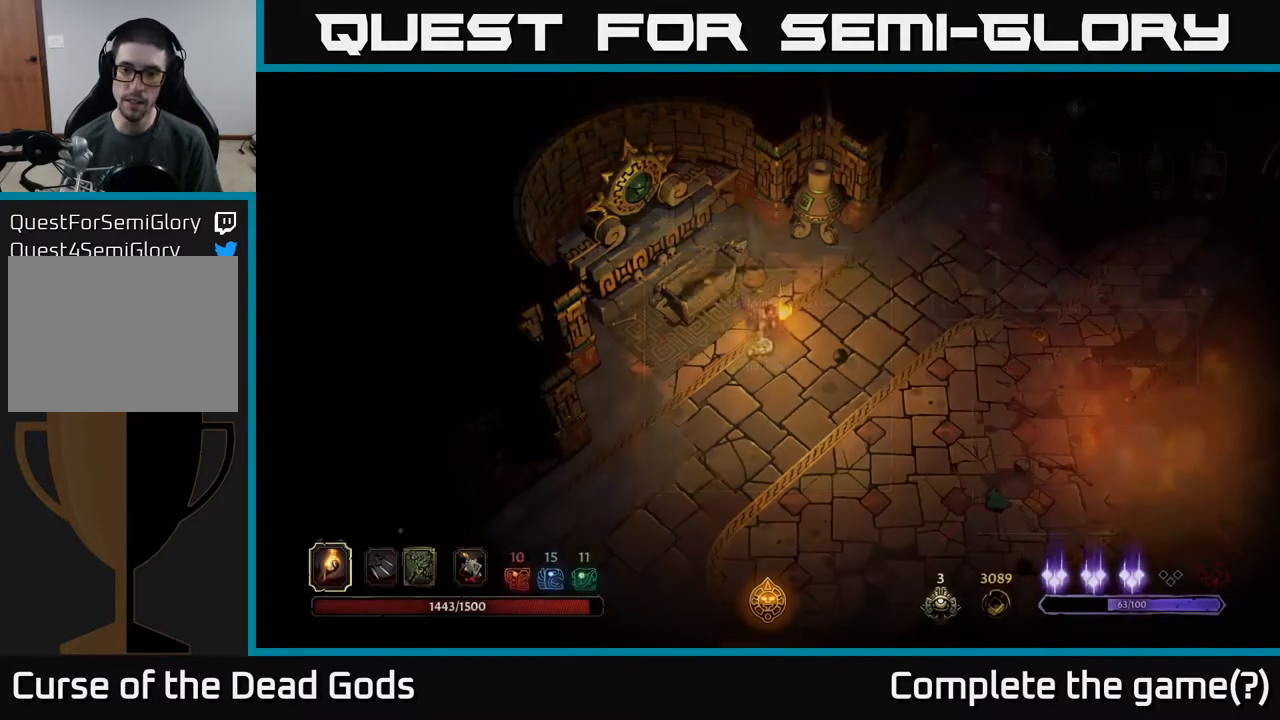
{"buttons": [], "left_stick": "up-right", "right_stick": "center", "events": [[283, "left_stick", "up-right"]]}
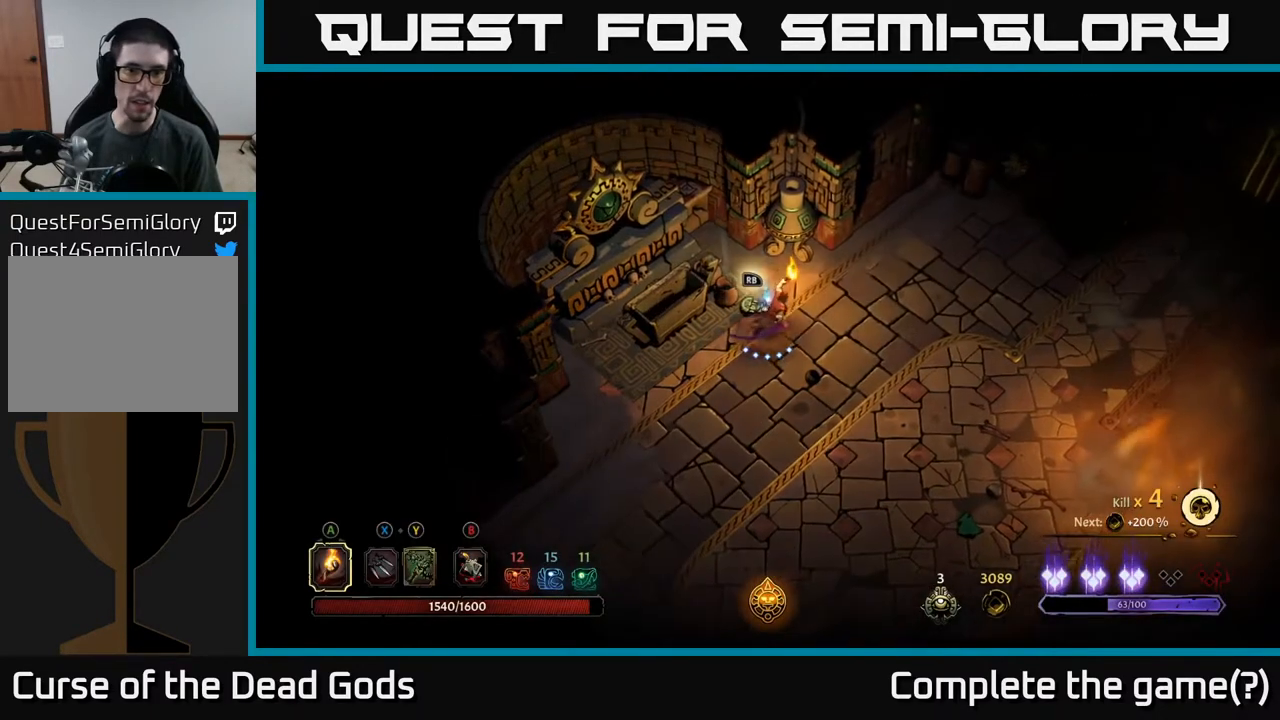
{"buttons": [], "left_stick": "right", "right_stick": "center", "events": [[117, "left_stick", "right"]]}
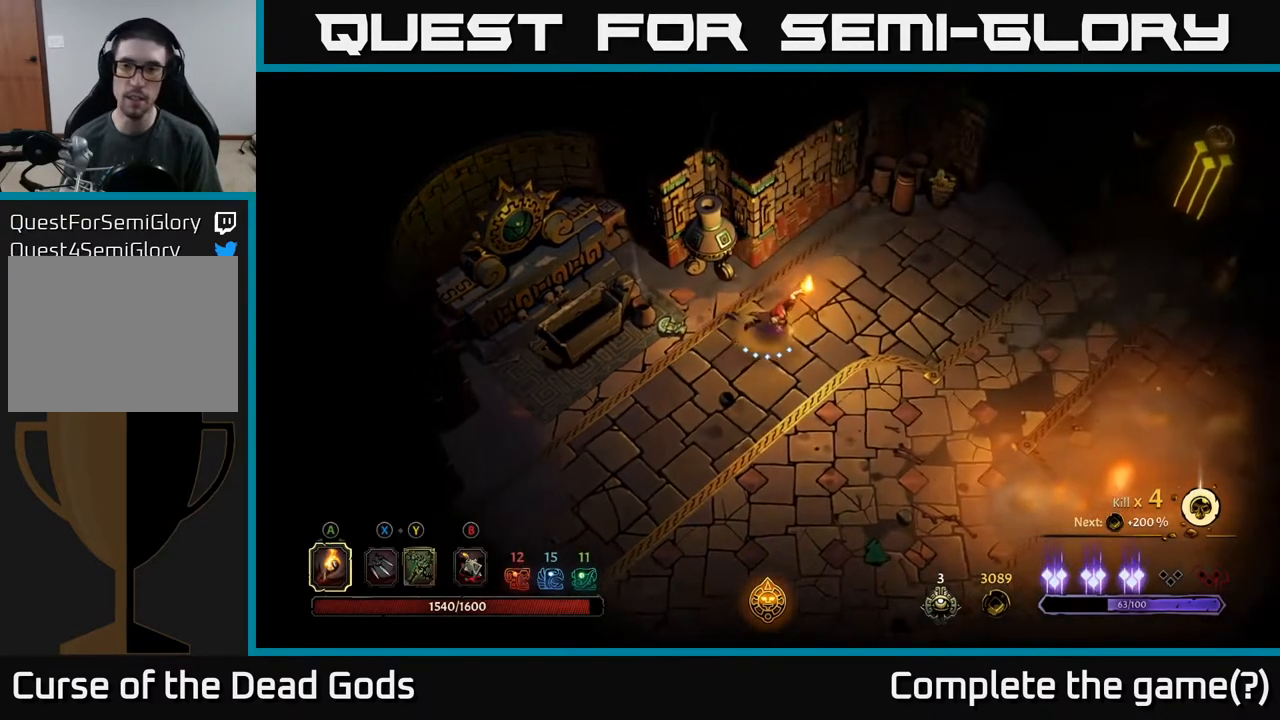
{"buttons": [], "left_stick": "right", "right_stick": "center", "events": []}
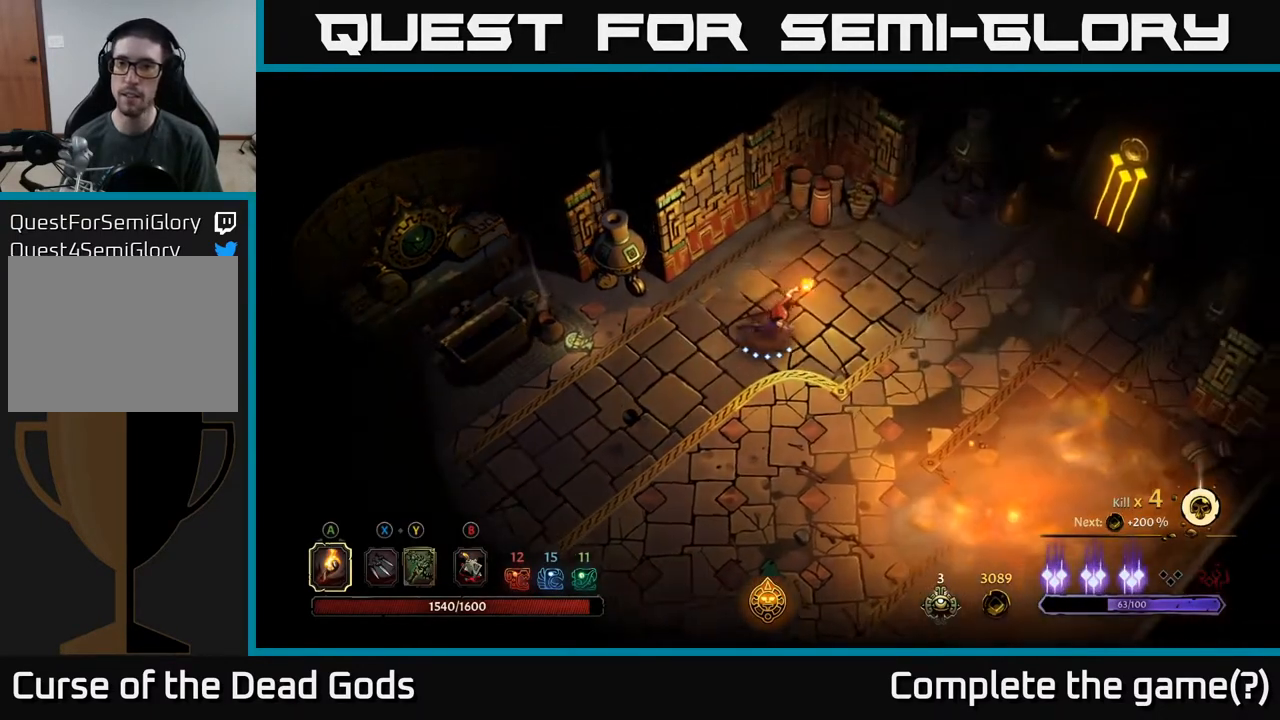
{"buttons": ["A"], "left_stick": "up", "right_stick": "center", "events": [[17, "left_stick", "up-right"], [467, "left_stick", "up"], [500, "A", "down"]]}
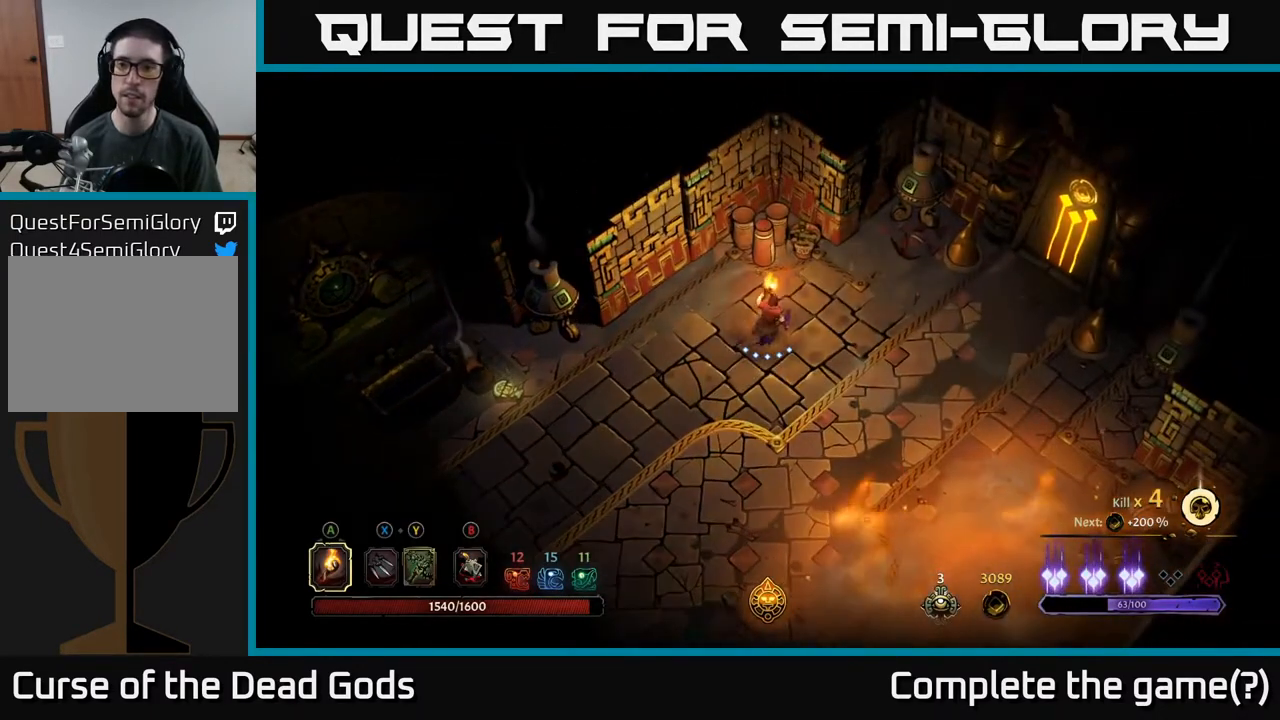
{"buttons": [], "left_stick": "up", "right_stick": "center", "events": [[83, "A", "up"], [217, "R2", "down"], [333, "R2", "up"]]}
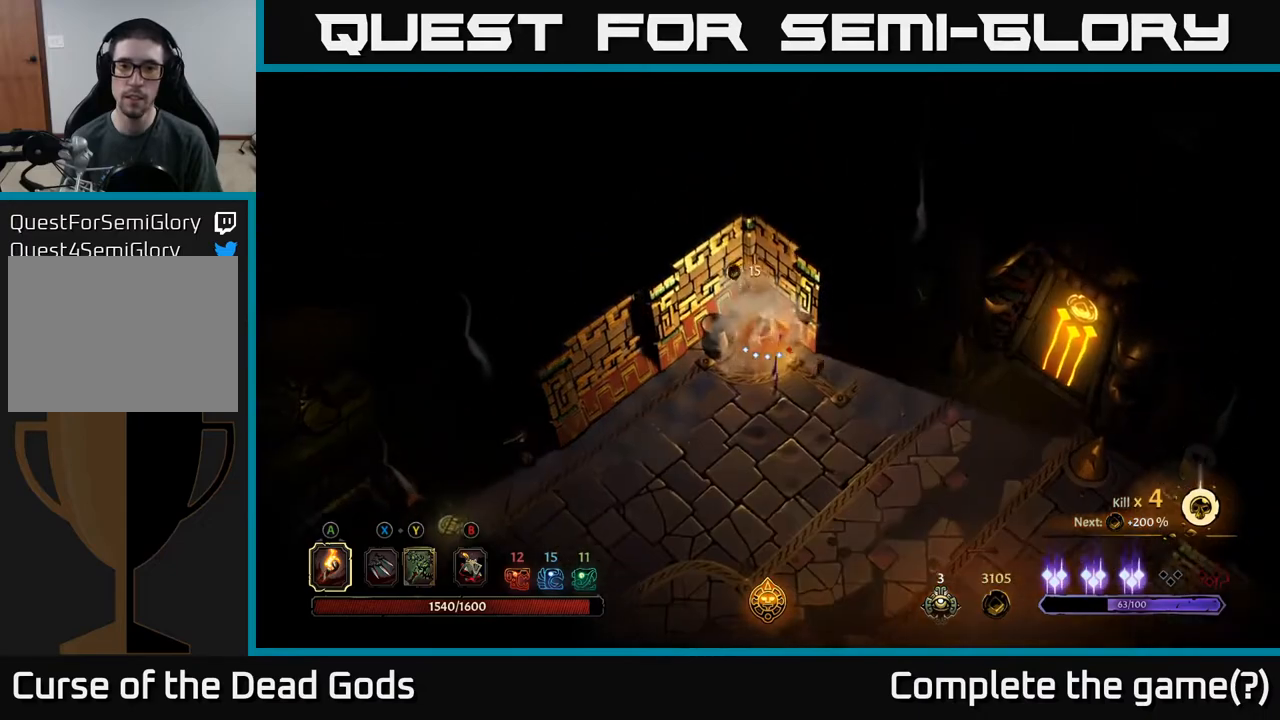
{"buttons": [], "left_stick": "down-right", "right_stick": "center", "events": [[50, "left_stick", "right"], [133, "left_stick", "down-right"]]}
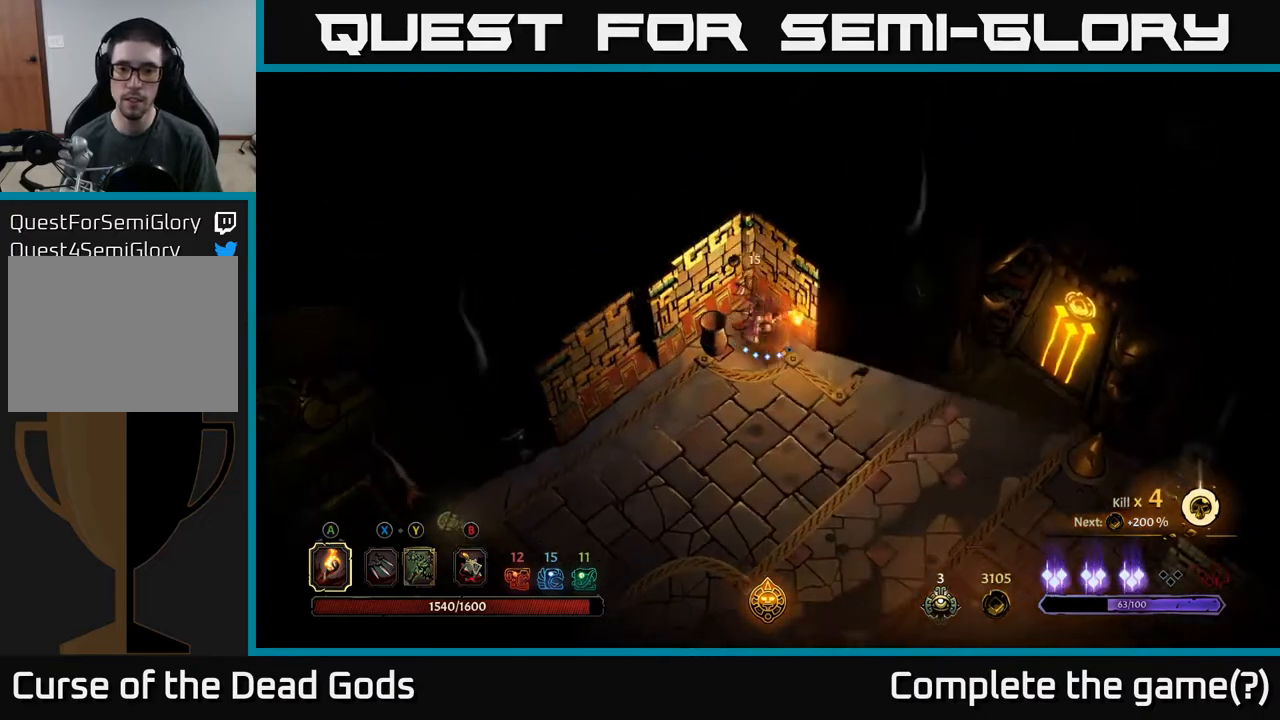
{"buttons": [], "left_stick": "right", "right_stick": "center", "events": [[400, "left_stick", "right"]]}
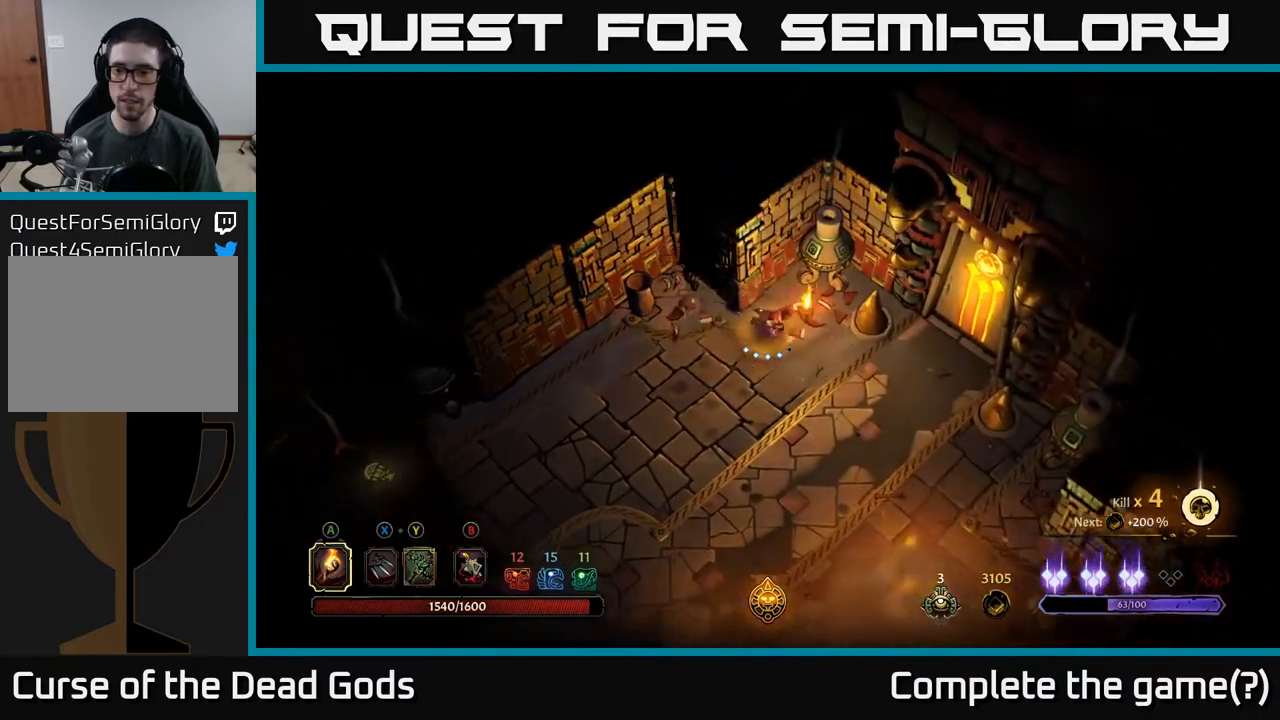
{"buttons": [], "left_stick": "right", "right_stick": "center", "events": []}
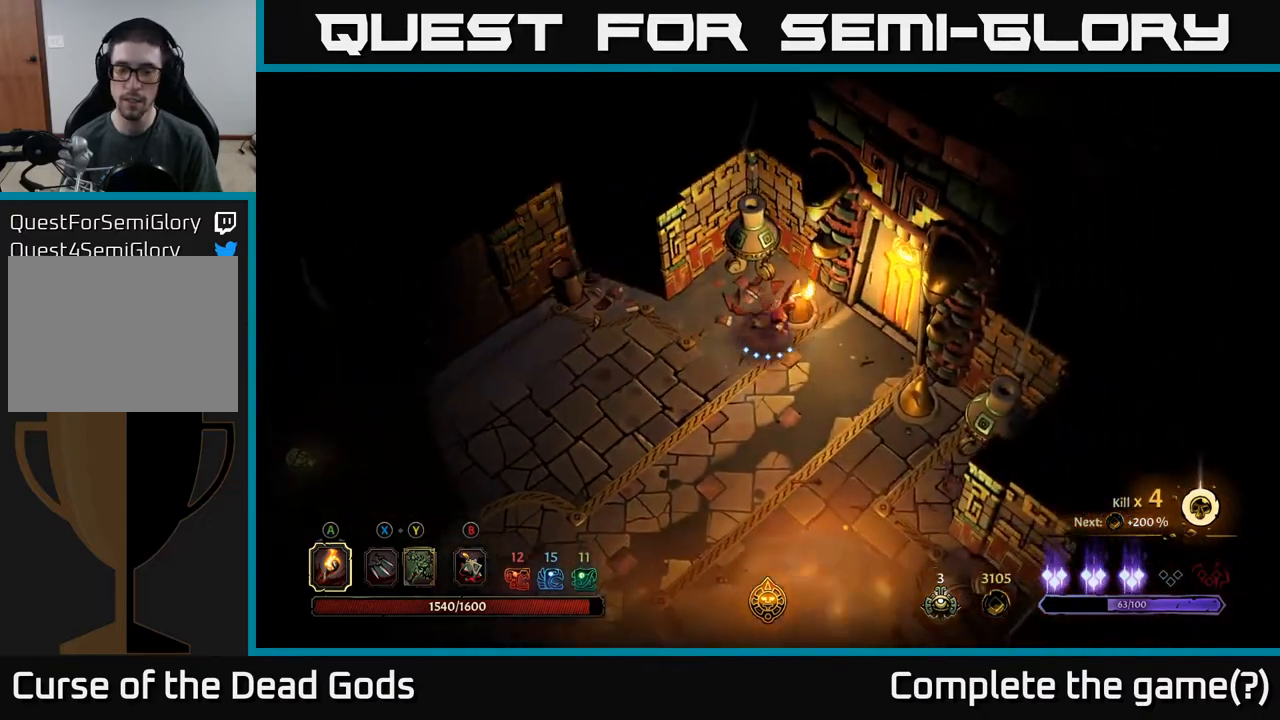
{"buttons": [], "left_stick": "center", "right_stick": "center", "events": [[350, "R1", "down"], [450, "left_stick", "center"], [483, "R1", "up"]]}
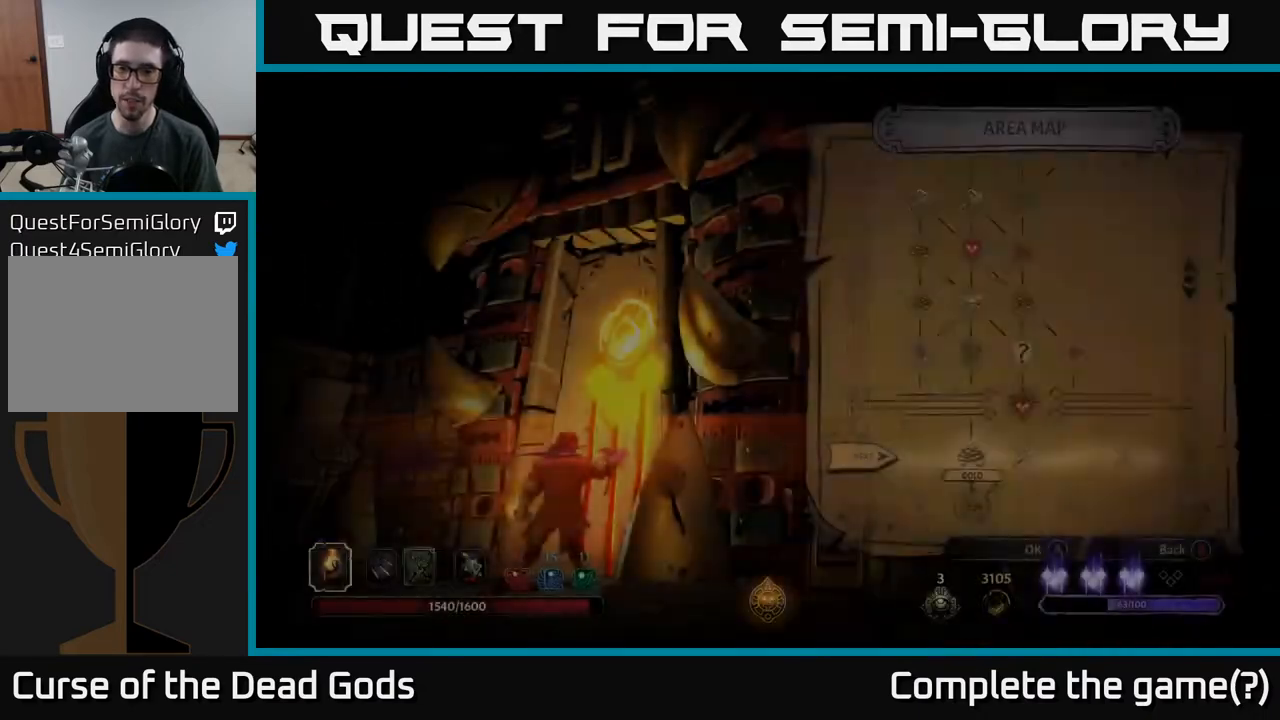
{"buttons": [], "left_stick": "center", "right_stick": "center", "events": []}
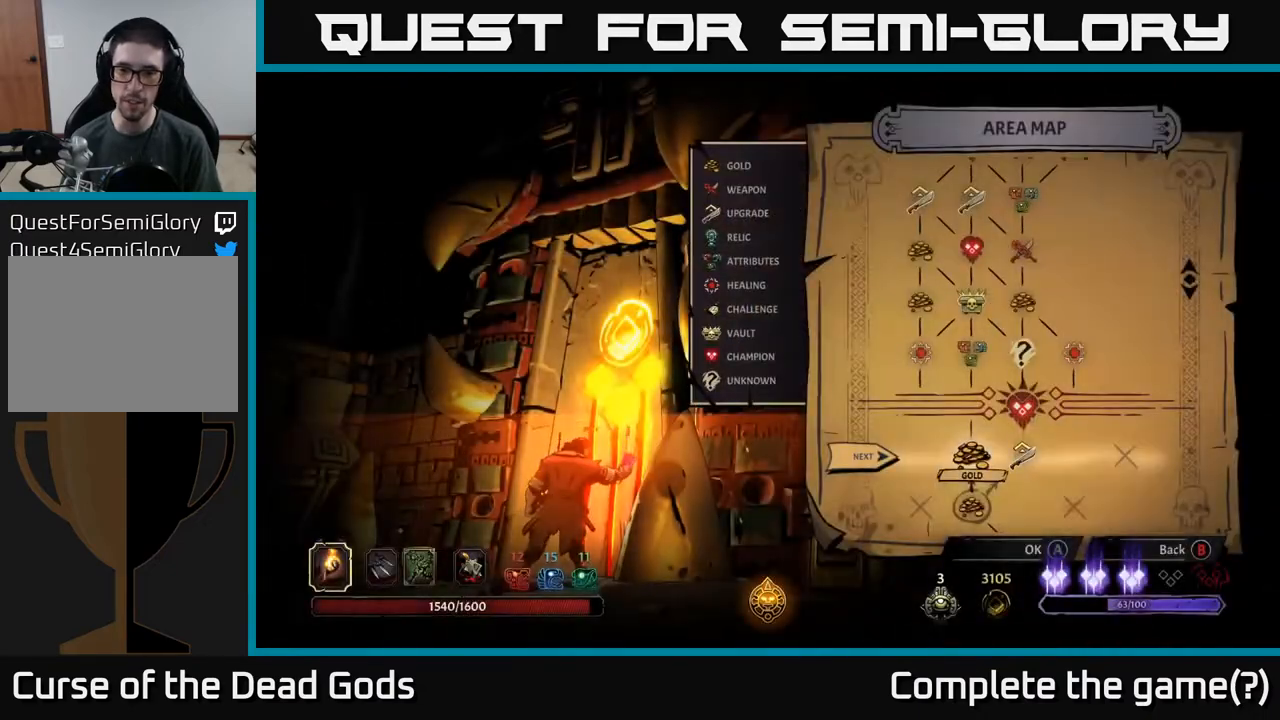
{"buttons": [], "left_stick": "center", "right_stick": "center", "events": [[183, "DPAD_RIGHT", "down"], [317, "DPAD_RIGHT", "up"]]}
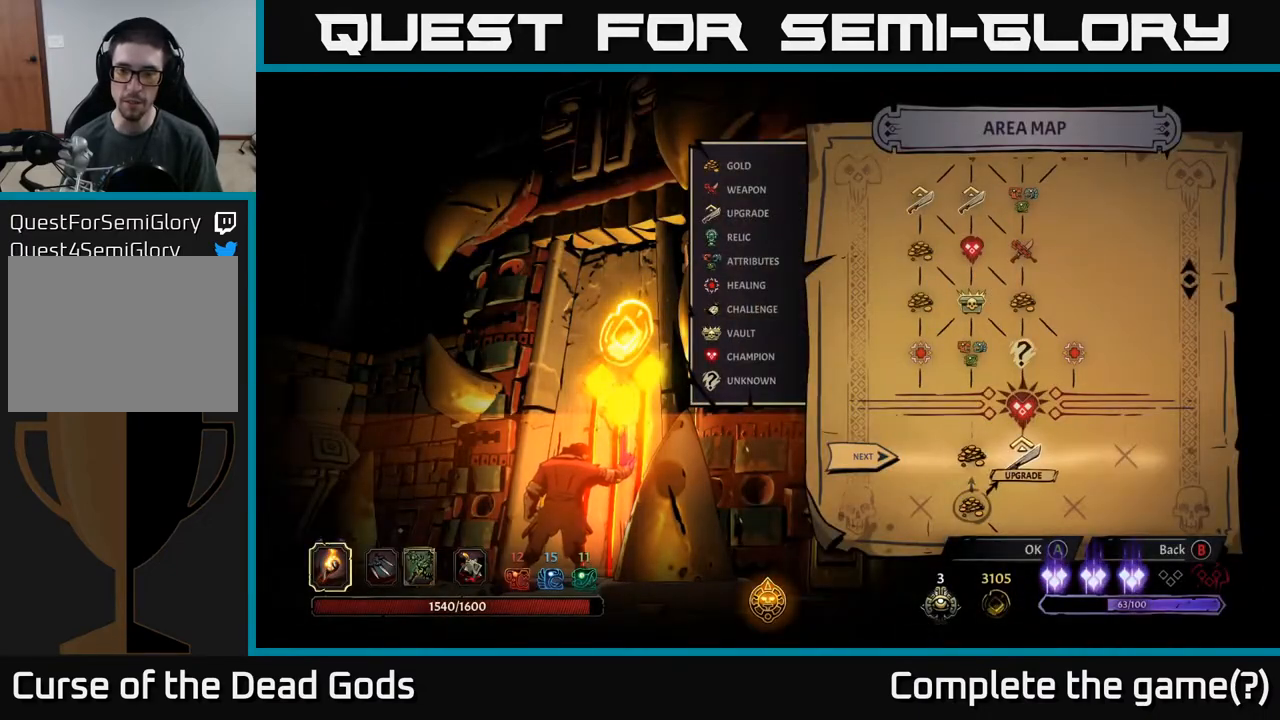
{"buttons": [], "left_stick": "center", "right_stick": "center", "events": [[33, "DPAD_LEFT", "down"], [133, "DPAD_LEFT", "up"], [267, "DPAD_RIGHT", "down"], [400, "DPAD_RIGHT", "up"]]}
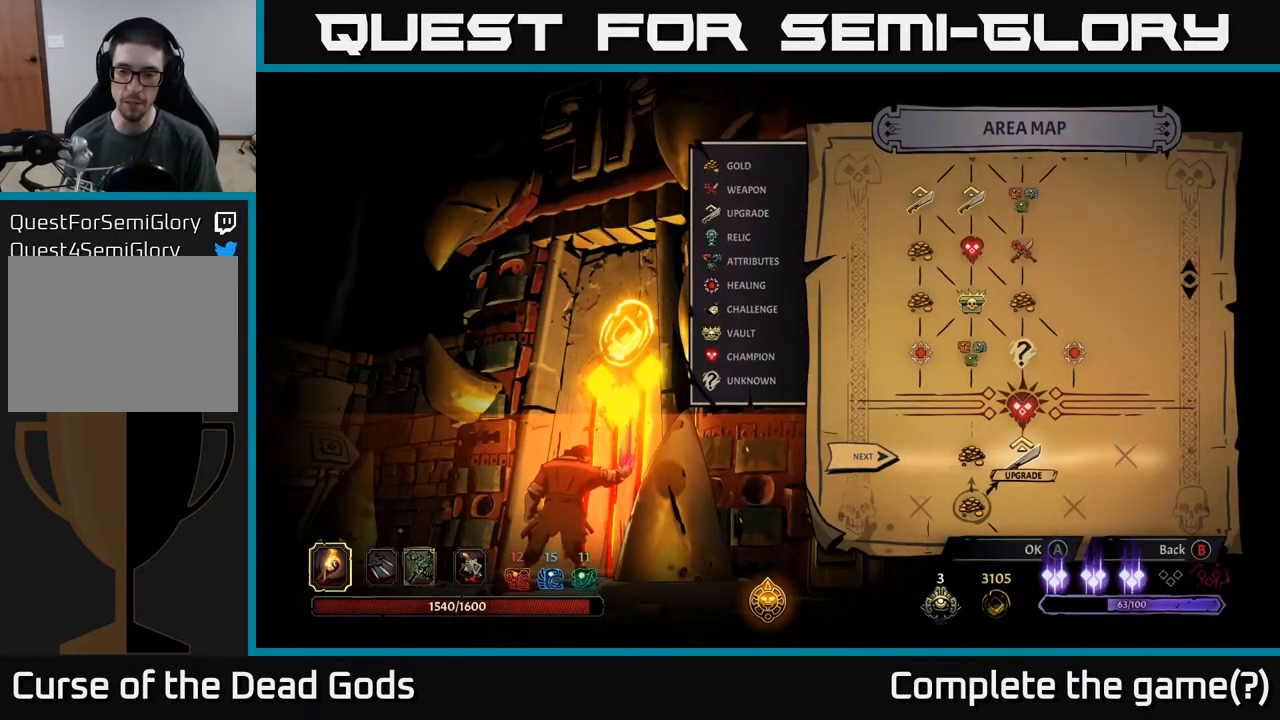
{"buttons": [], "left_stick": "center", "right_stick": "center", "events": []}
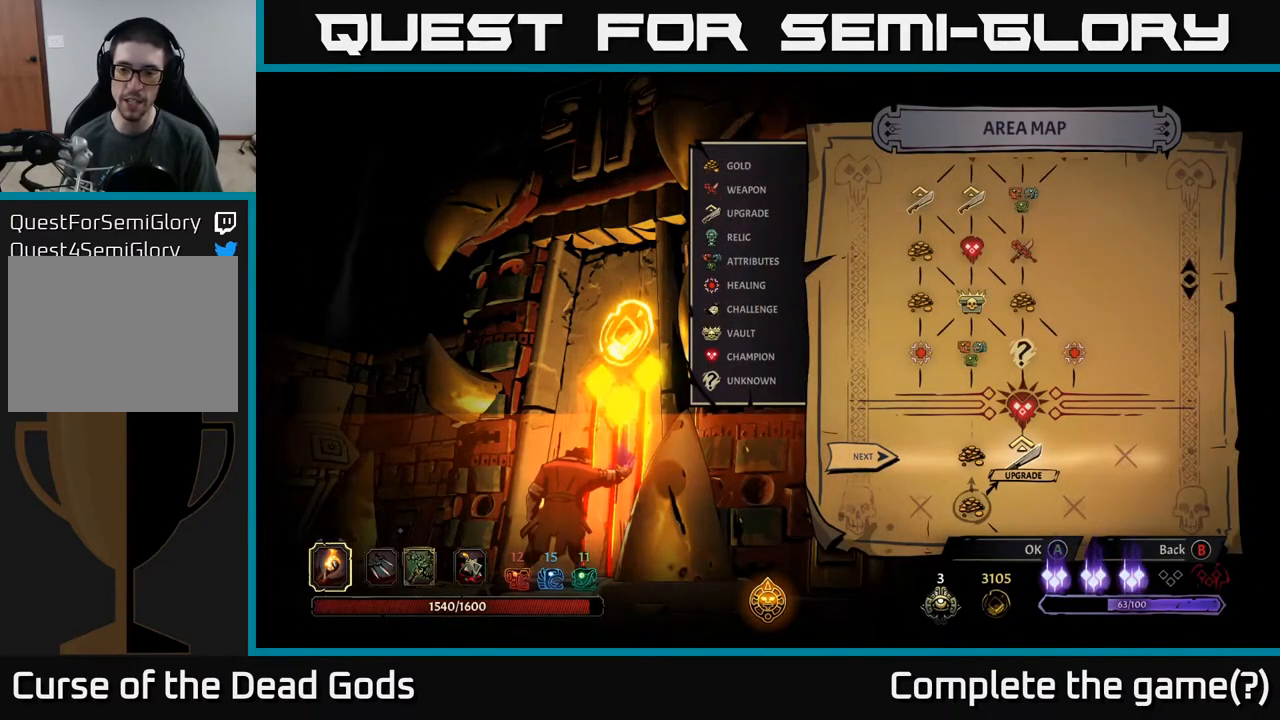
{"buttons": [], "left_stick": "center", "right_stick": "center", "events": []}
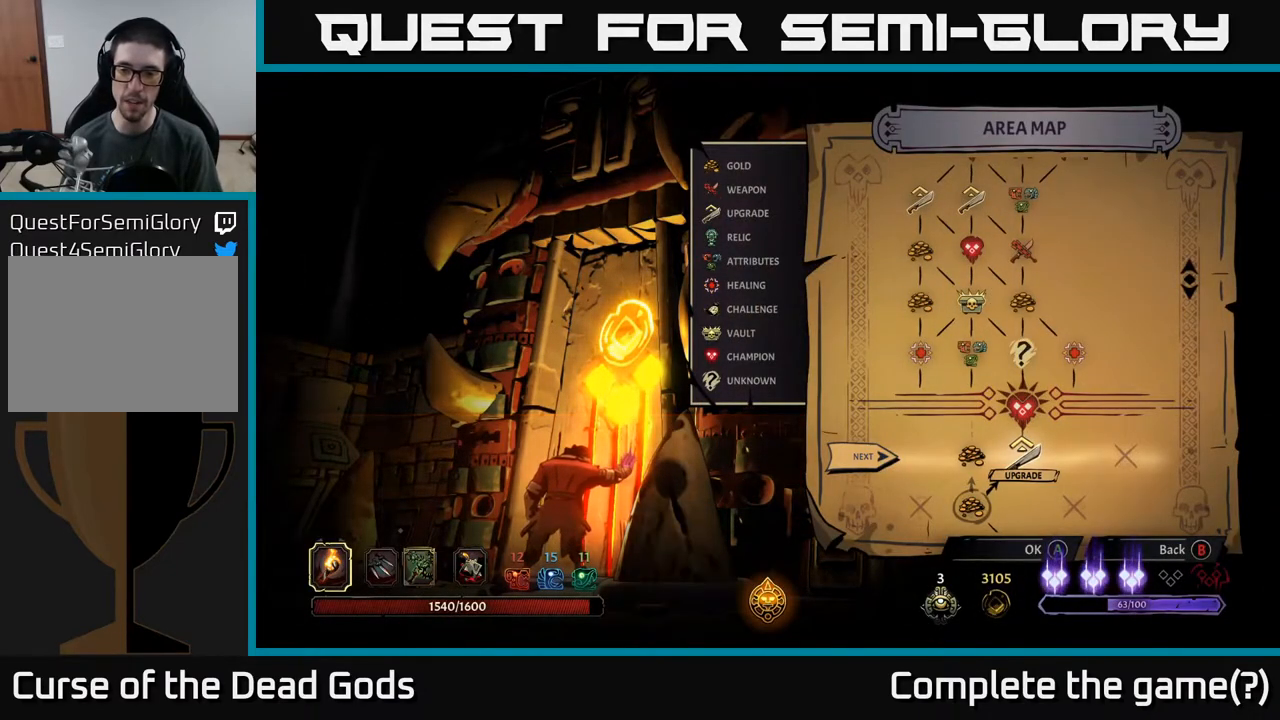
{"buttons": [], "left_stick": "center", "right_stick": "center", "events": []}
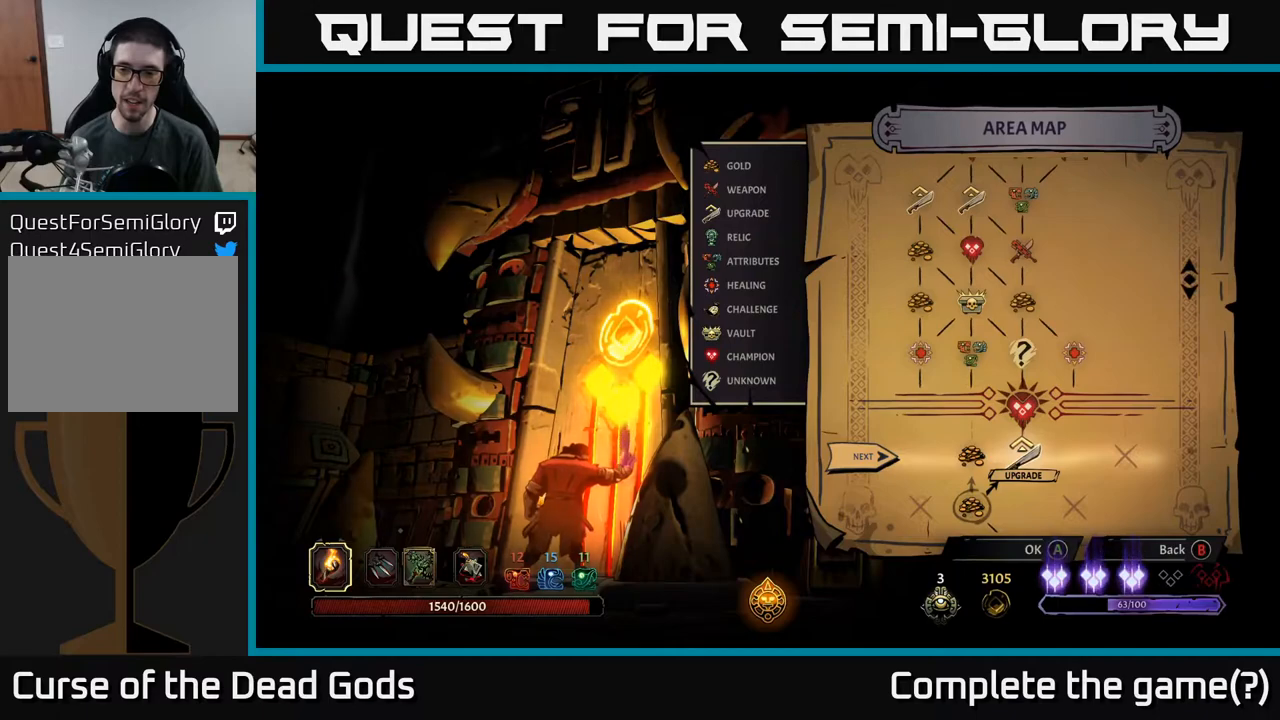
{"buttons": [], "left_stick": "center", "right_stick": "center", "events": []}
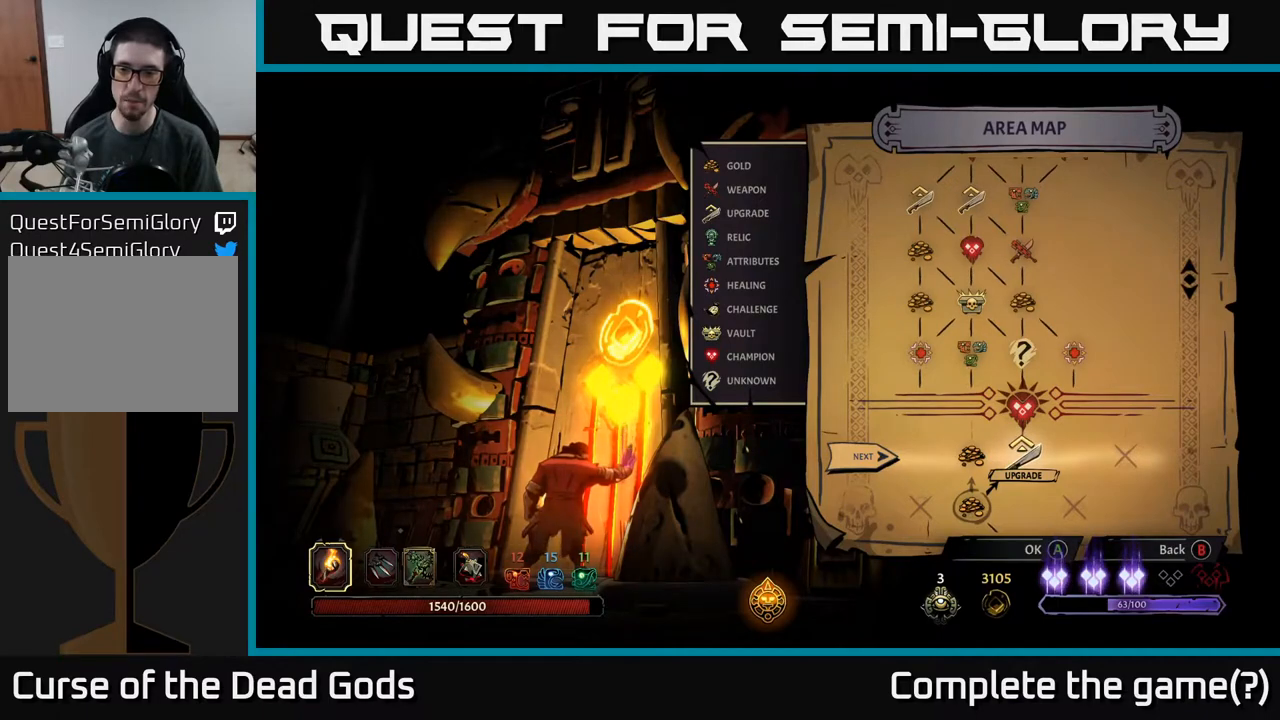
{"buttons": [], "left_stick": "center", "right_stick": "center", "events": []}
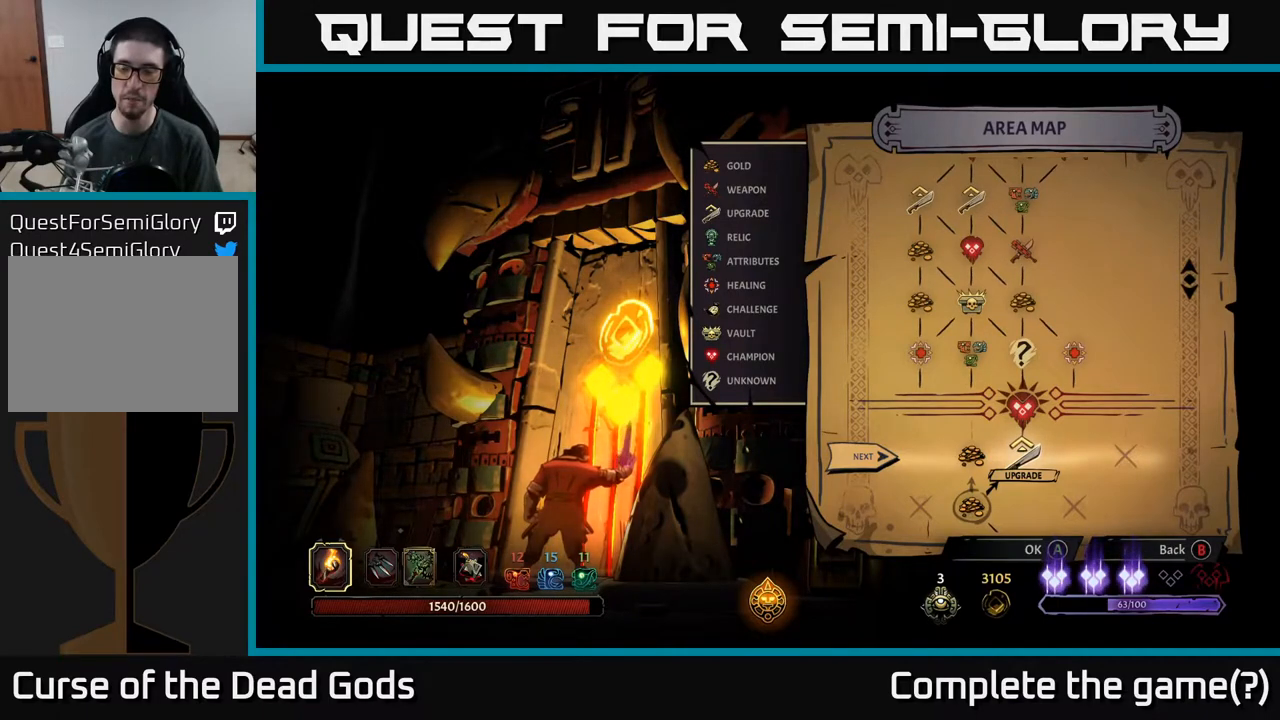
{"buttons": [], "left_stick": "center", "right_stick": "center", "events": []}
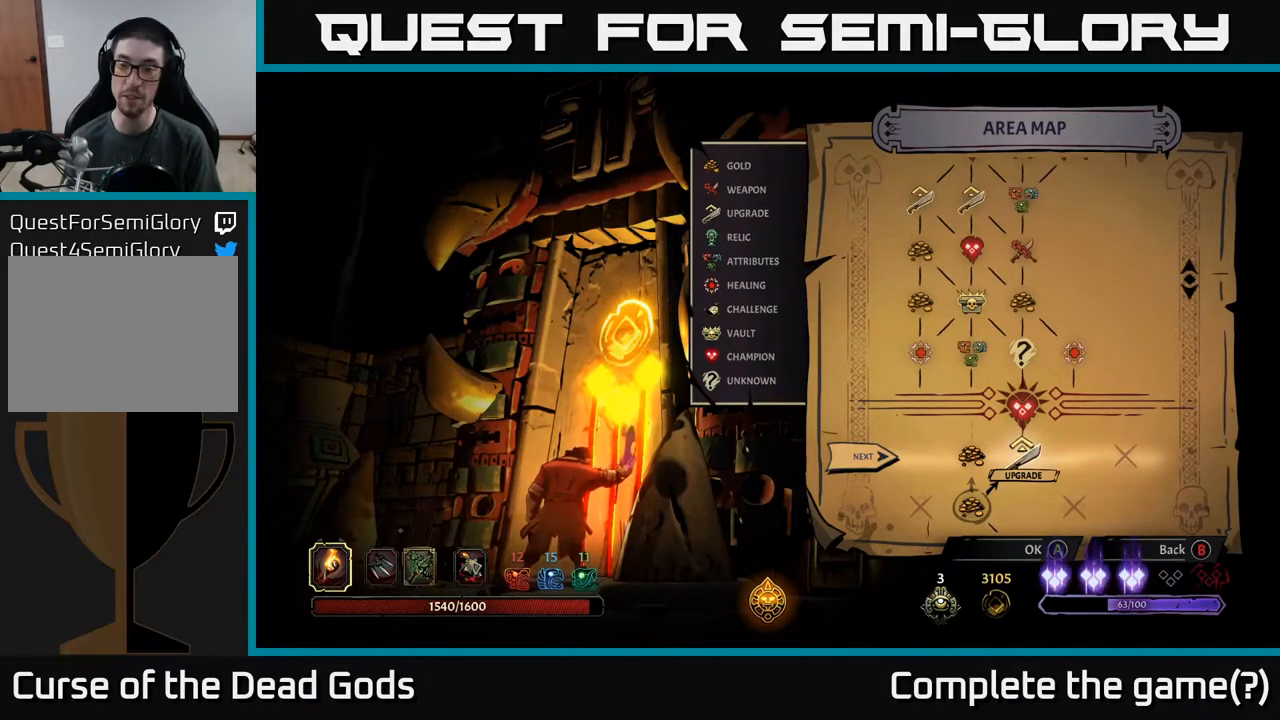
{"buttons": [], "left_stick": "center", "right_stick": "center", "events": []}
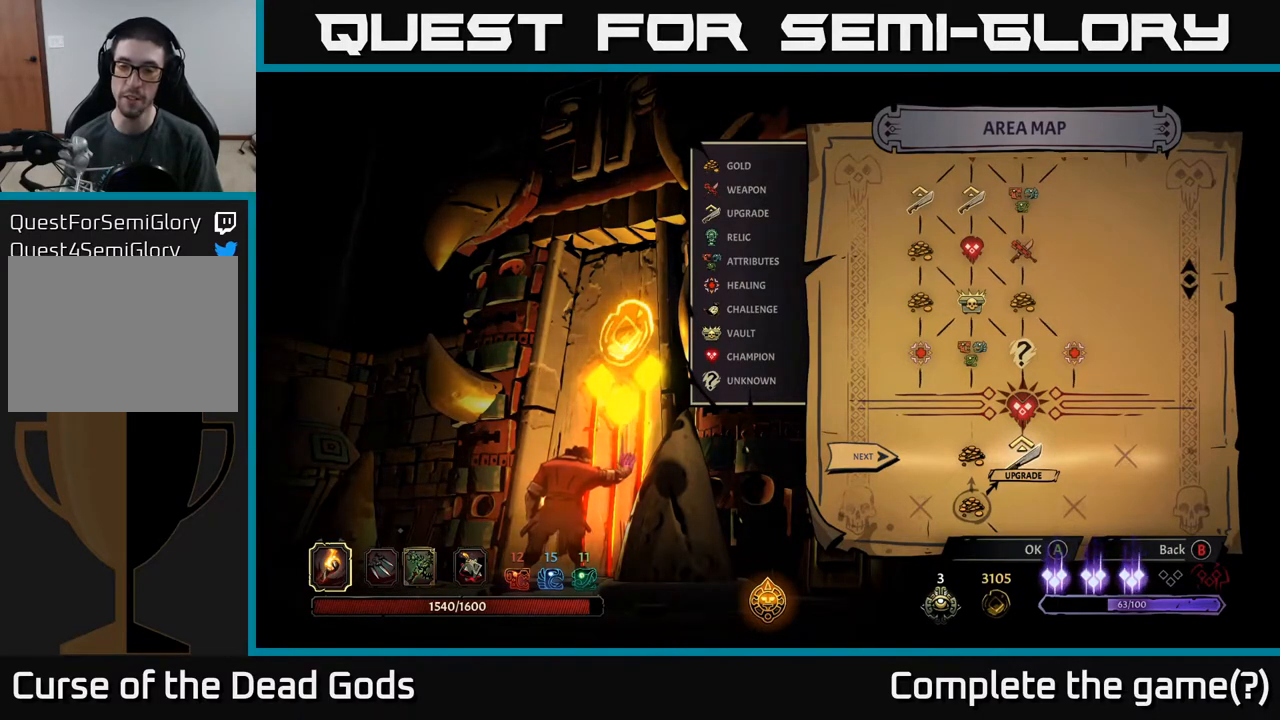
{"buttons": ["DPAD_LEFT"], "left_stick": "center", "right_stick": "center", "events": [[483, "DPAD_LEFT", "down"]]}
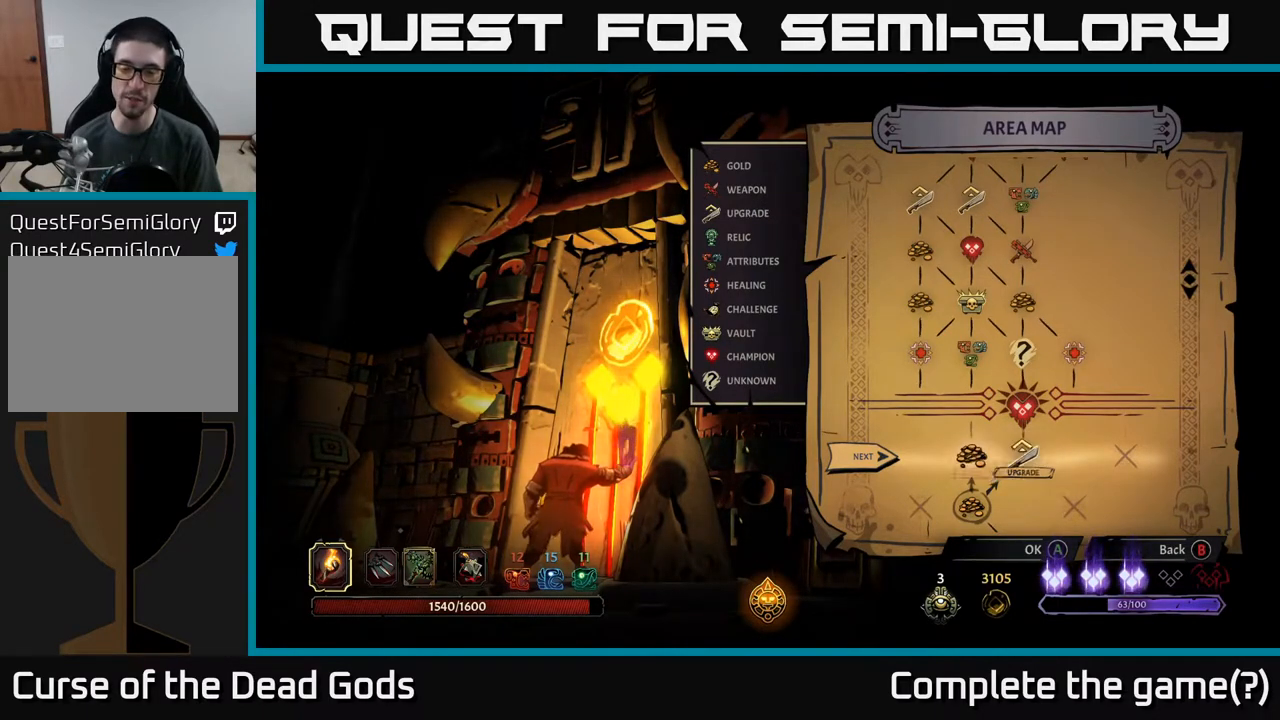
{"buttons": [], "left_stick": "center", "right_stick": "center", "events": [[117, "DPAD_LEFT", "up"], [333, "DPAD_RIGHT", "down"], [450, "DPAD_RIGHT", "up"]]}
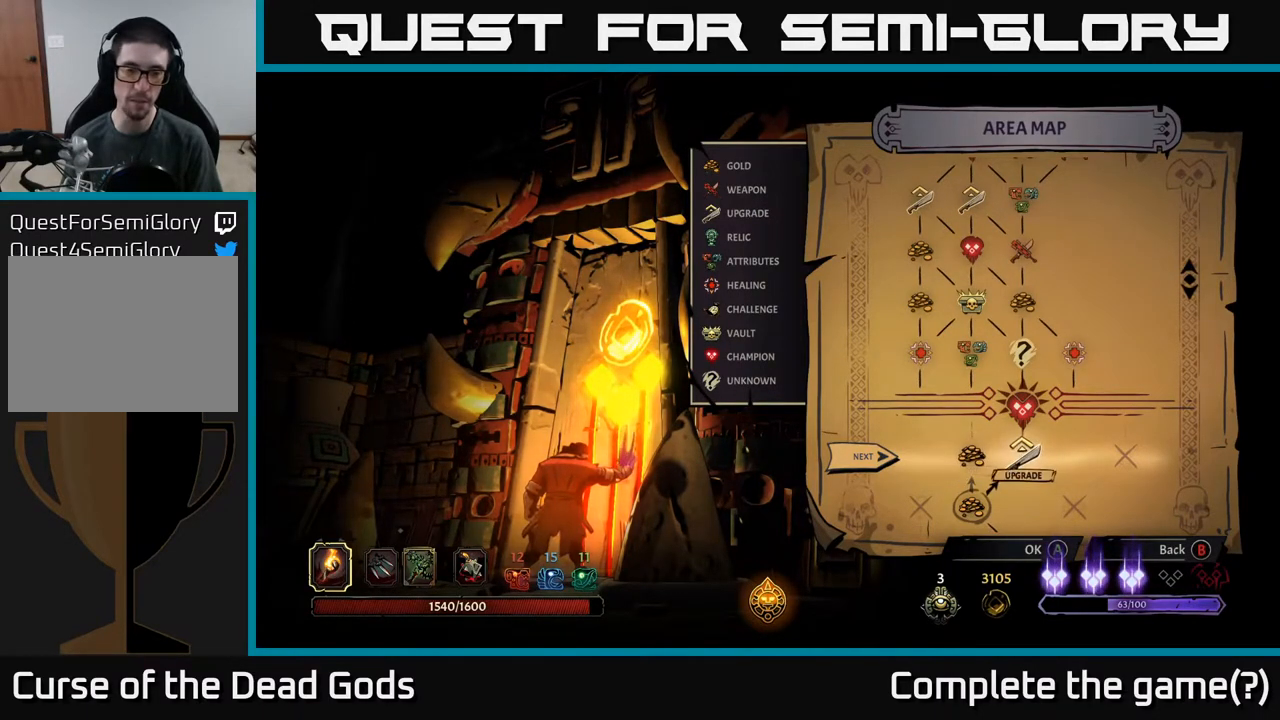
{"buttons": [], "left_stick": "center", "right_stick": "center", "events": [[233, "DPAD_LEFT", "down"], [350, "DPAD_LEFT", "up"]]}
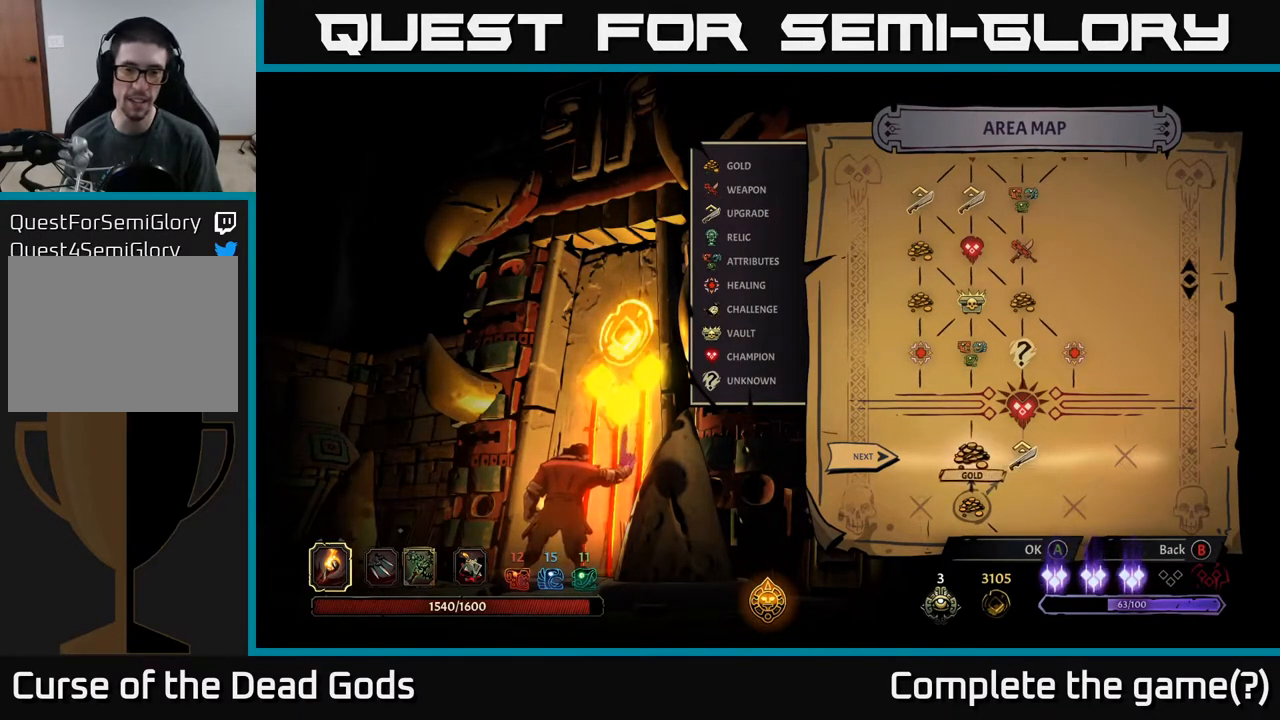
{"buttons": [], "left_stick": "center", "right_stick": "center", "events": []}
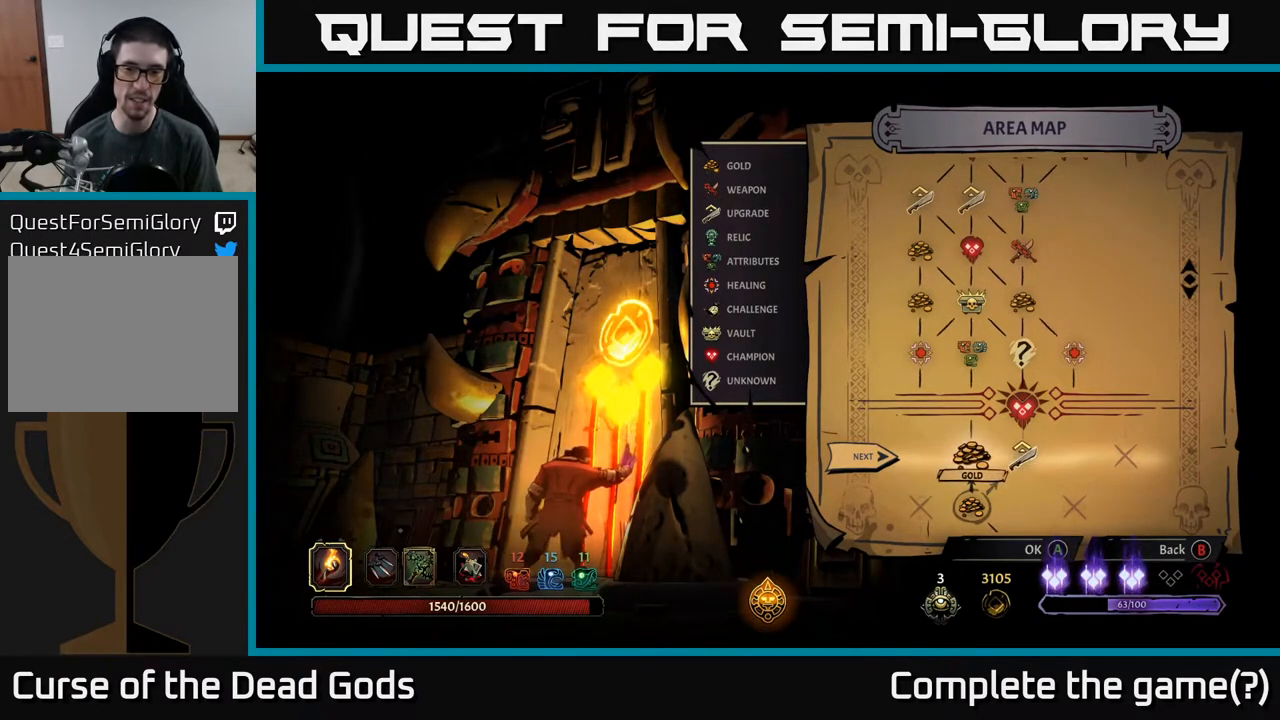
{"buttons": [], "left_stick": "center", "right_stick": "center", "events": []}
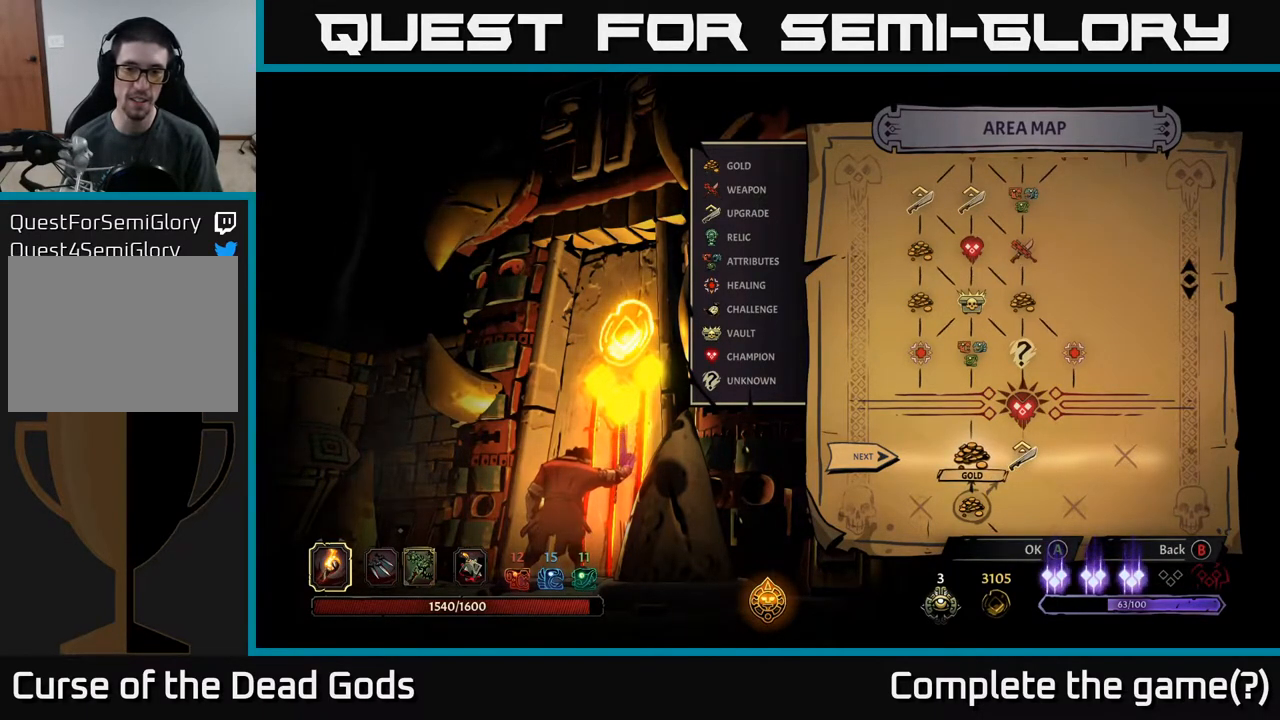
{"buttons": [], "left_stick": "center", "right_stick": "center", "events": []}
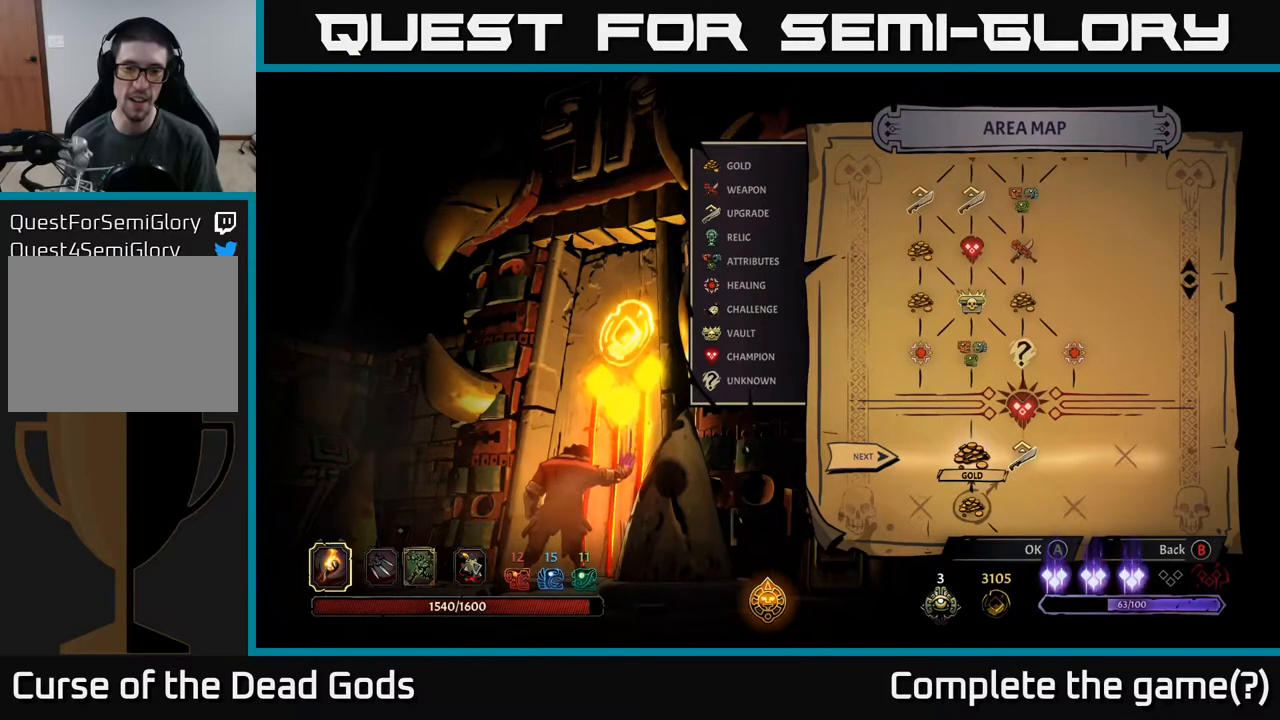
{"buttons": [], "left_stick": "center", "right_stick": "center", "events": [[283, "DPAD_RIGHT", "down"], [367, "DPAD_RIGHT", "up"]]}